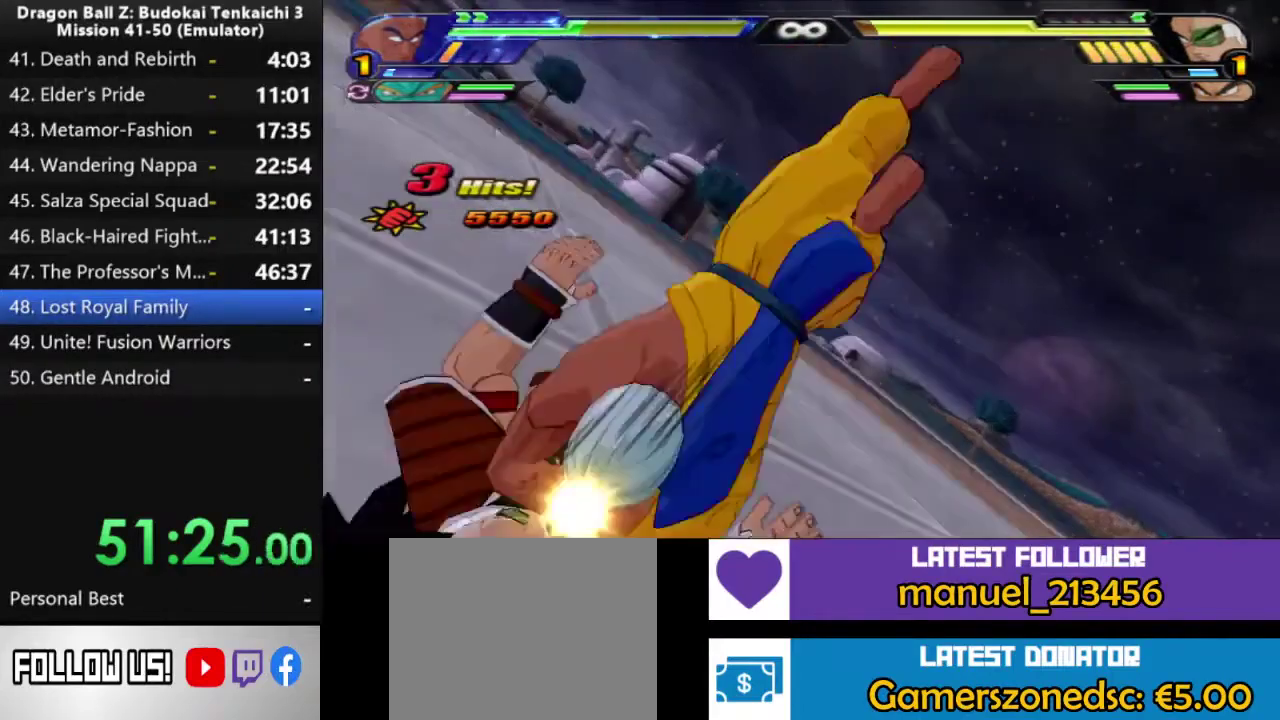
Gameplay with a controller (PlayStation layout); each line is a JSON object with the inputs held at the frame after it. "events" lists button and stick changes between this image and that frame as [ms after this image, input, new state], when the widget could be followed in between. Not read: CROSS L2.
{"buttons": ["L3", "R3"], "left_stick": "center", "right_stick": "center"}
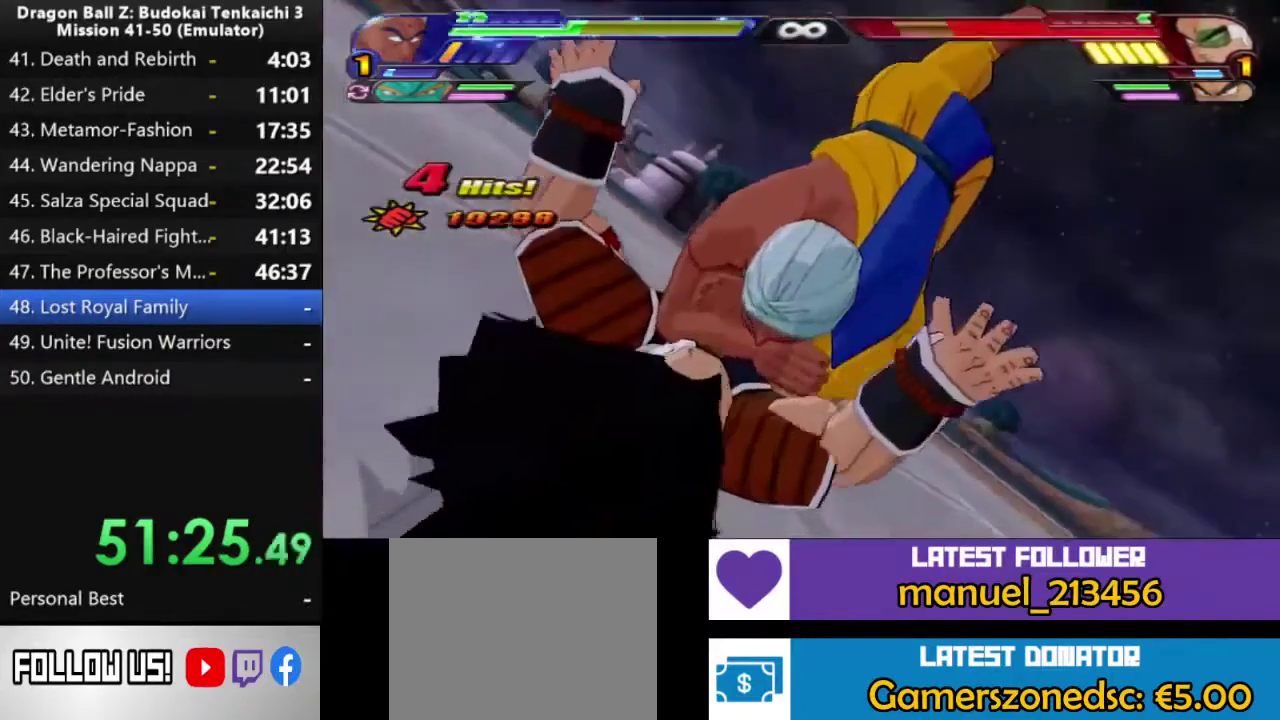
{"buttons": ["L3", "R3"], "left_stick": "center", "right_stick": "center", "events": []}
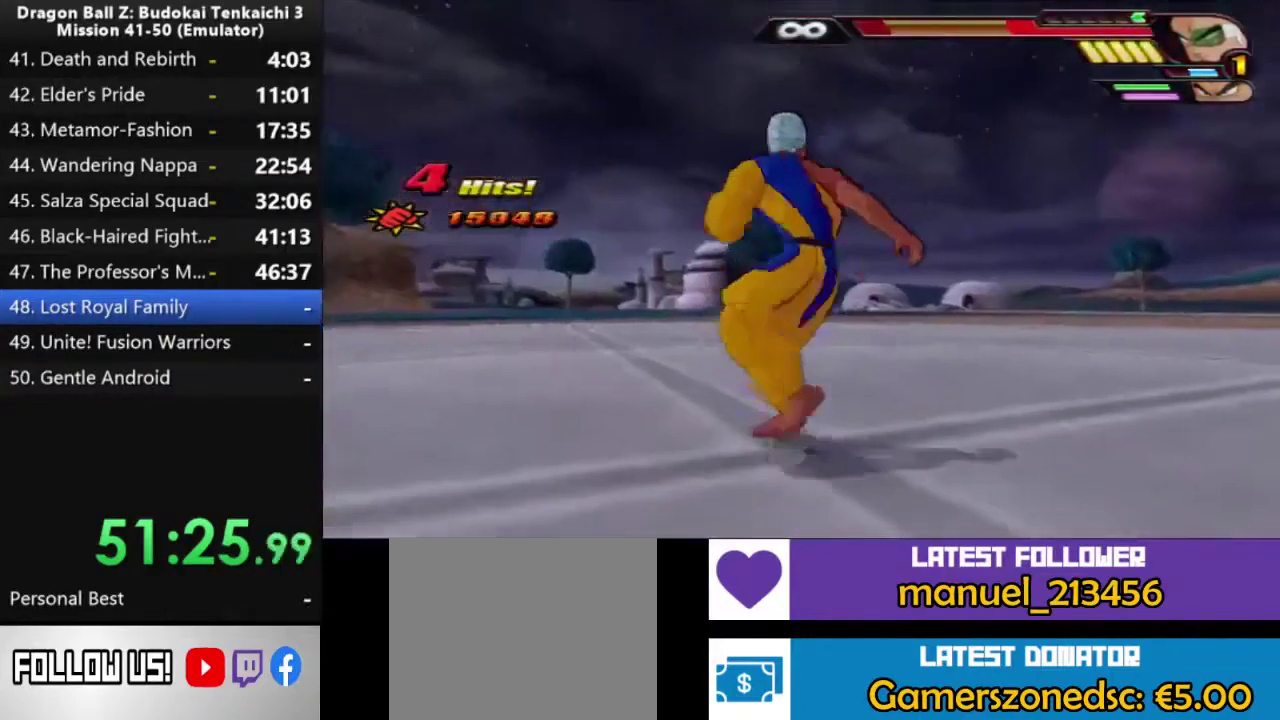
{"buttons": [], "left_stick": "center", "right_stick": "center"}
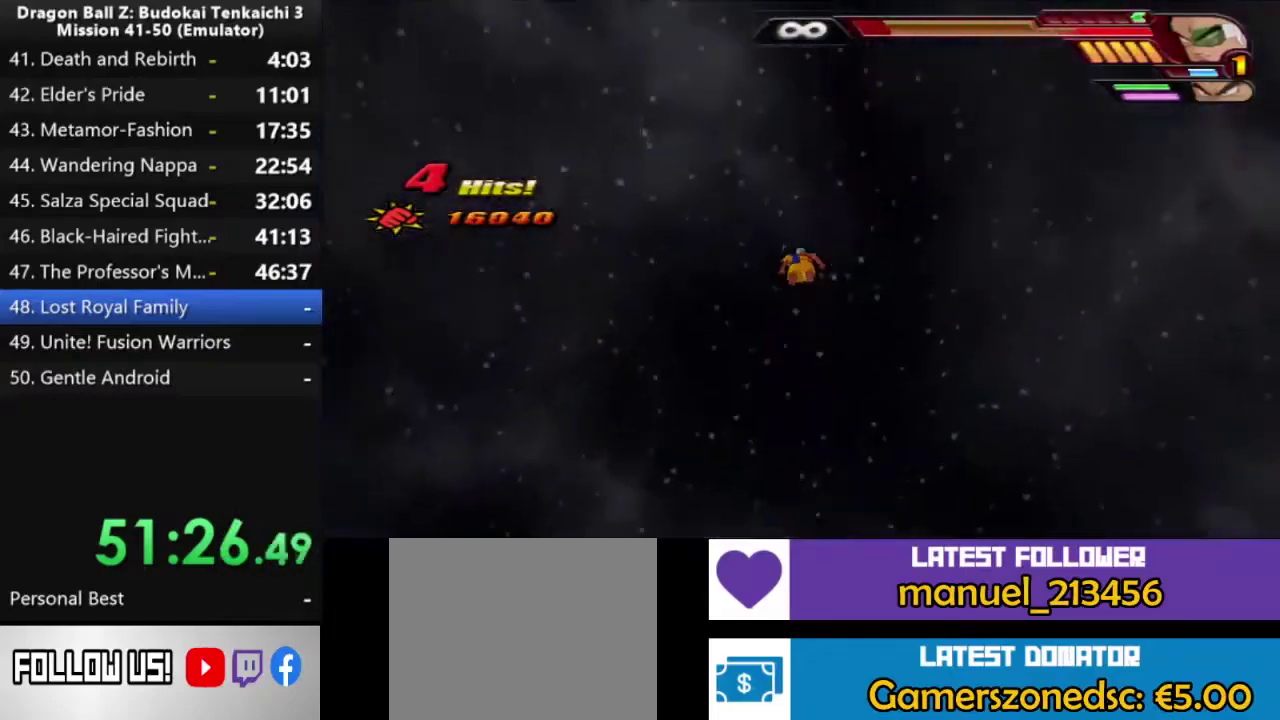
{"buttons": ["TRIANGLE"], "left_stick": "center", "right_stick": "center", "events": [[200, "TRIANGLE", "down"], [250, "TRIANGLE", "up"], [333, "TRIANGLE", "down"], [417, "TRIANGLE", "up"], [500, "TRIANGLE", "down"]]}
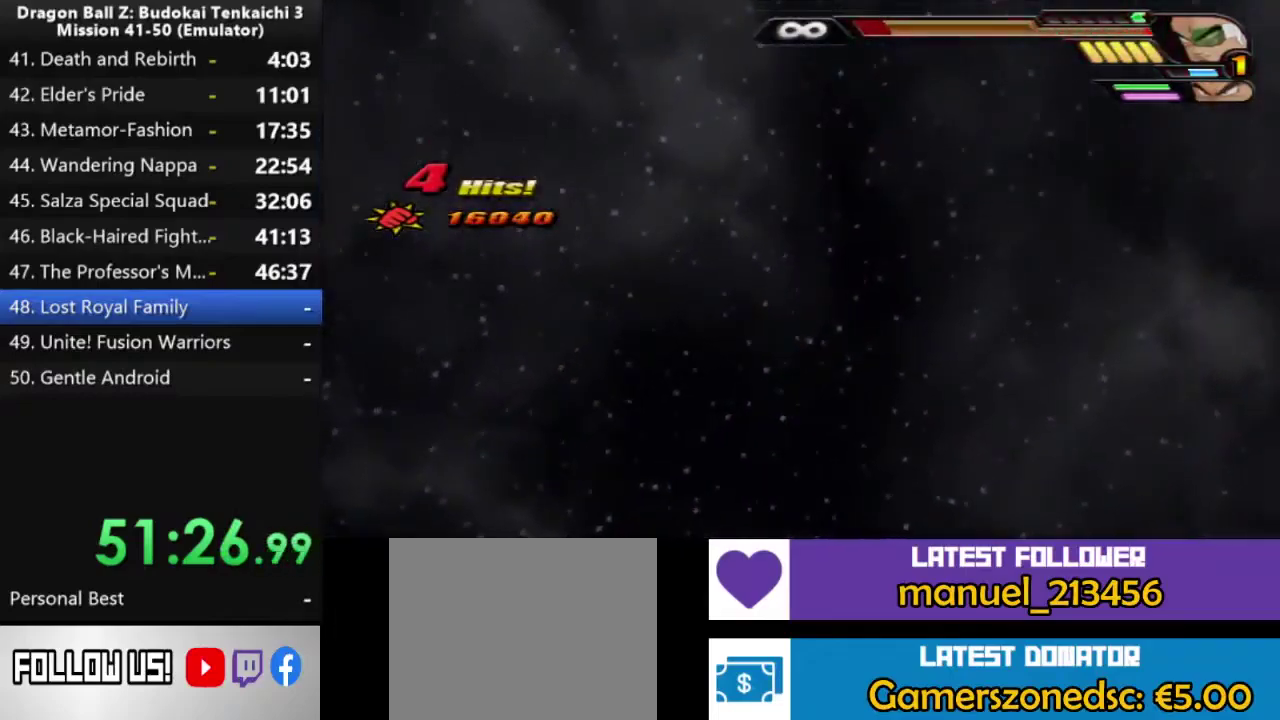
{"buttons": ["TRIANGLE"], "left_stick": "center", "right_stick": "center", "events": [[100, "TRIANGLE", "up"], [167, "TRIANGLE", "down"], [250, "TRIANGLE", "up"], [350, "TRIANGLE", "down"], [417, "TRIANGLE", "up"], [500, "TRIANGLE", "down"]]}
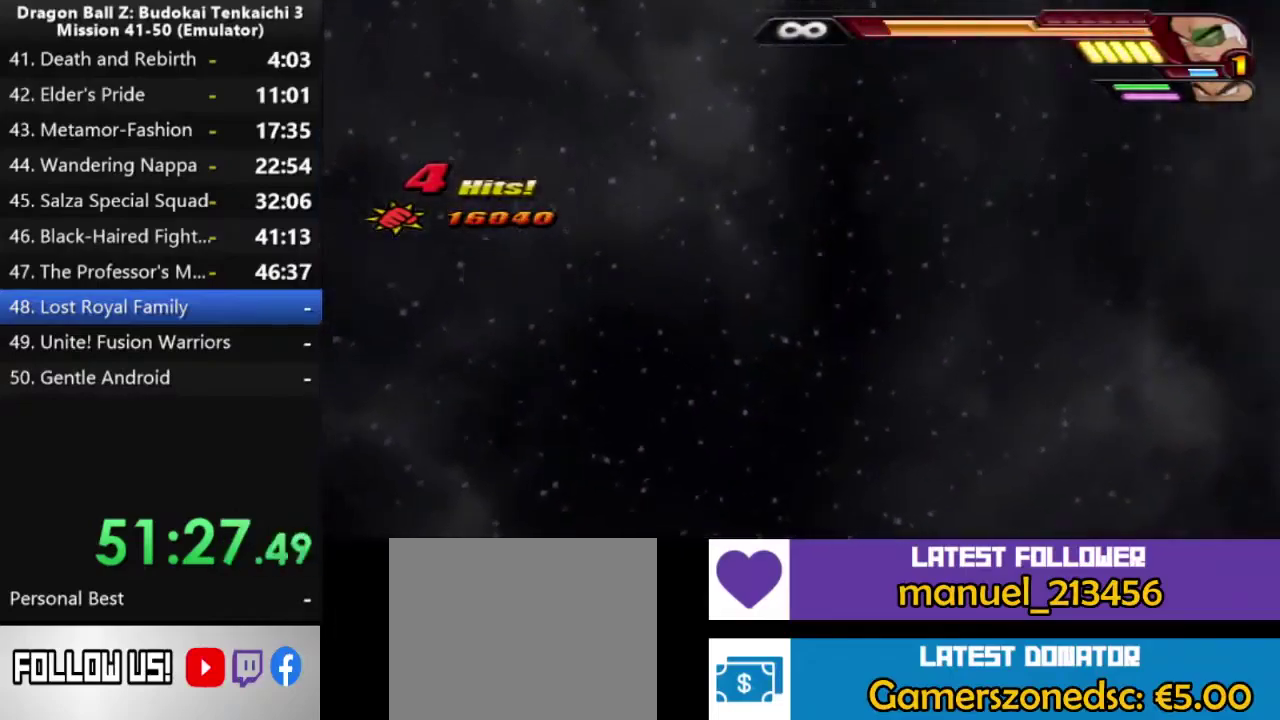
{"buttons": ["TRIANGLE"], "left_stick": "center", "right_stick": "center", "events": [[100, "TRIANGLE", "up"], [167, "TRIANGLE", "down"], [267, "TRIANGLE", "up"], [333, "TRIANGLE", "down"], [433, "TRIANGLE", "up"], [500, "TRIANGLE", "down"]]}
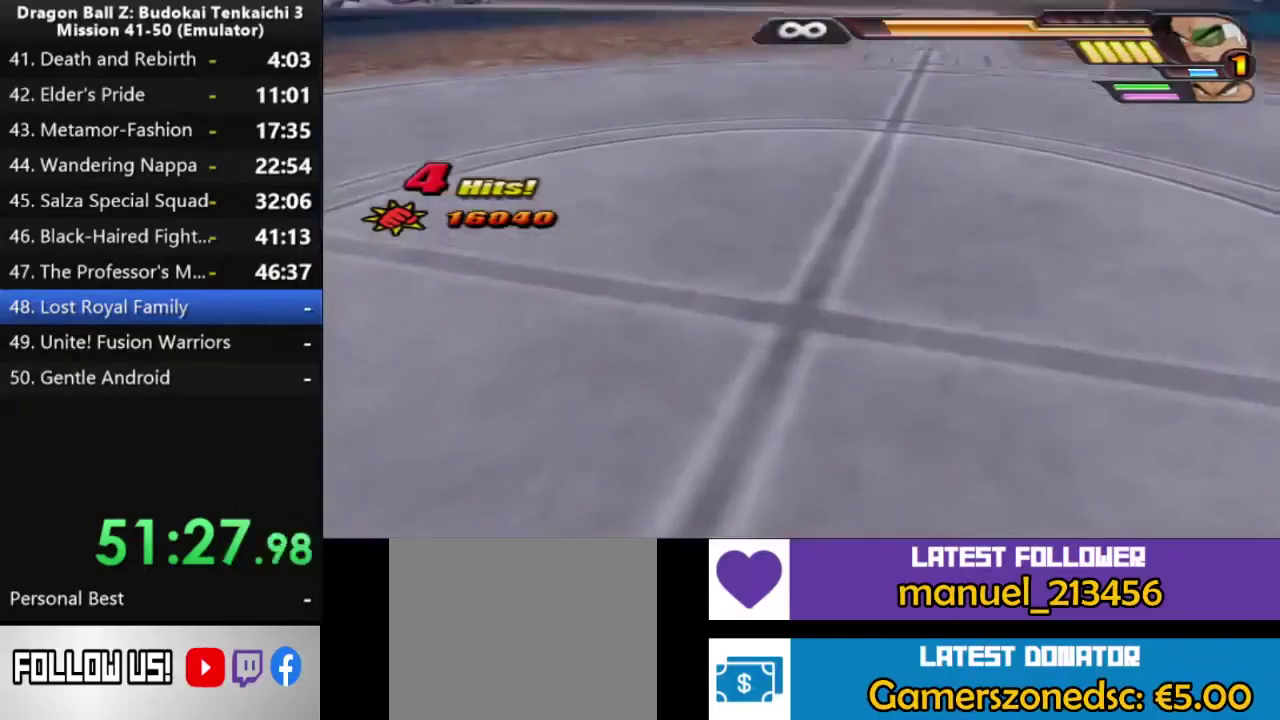
{"buttons": [], "left_stick": "center", "right_stick": "center", "events": [[267, "TRIANGLE", "up"], [317, "TRIANGLE", "down"], [450, "TRIANGLE", "up"]]}
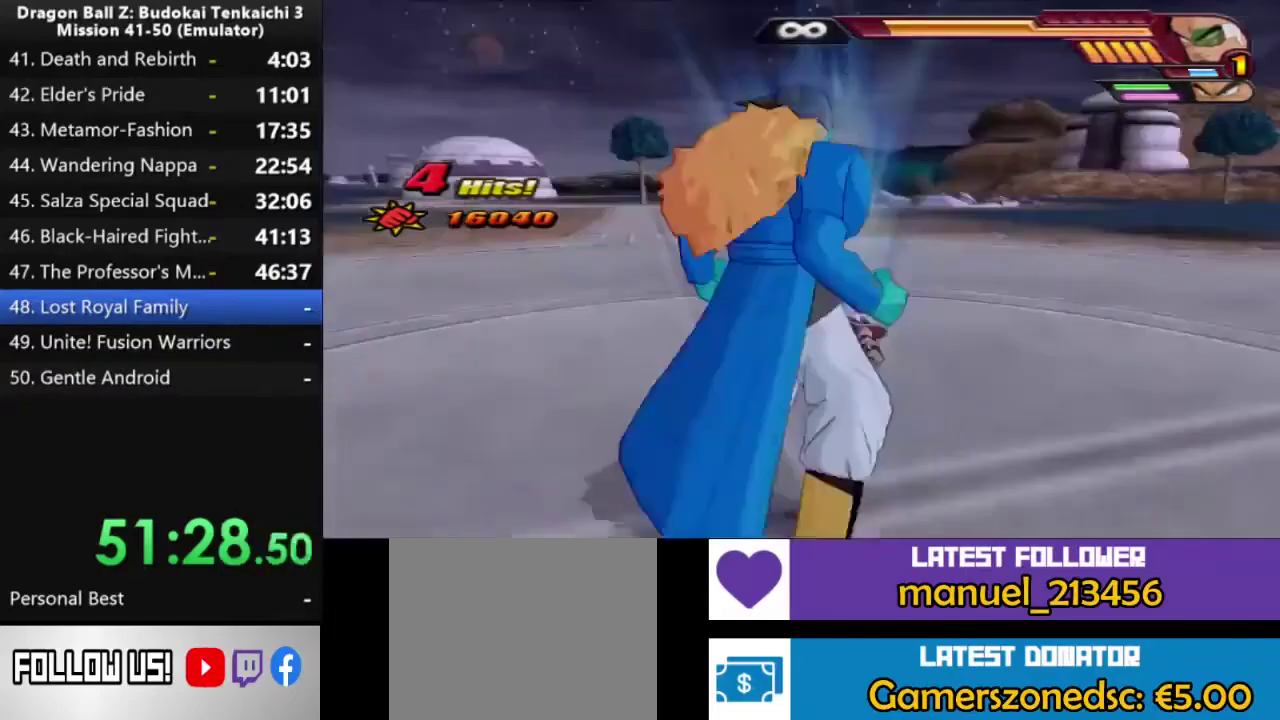
{"buttons": [], "left_stick": "center", "right_stick": "center", "events": [[17, "TRIANGLE", "down"], [100, "TRIANGLE", "up"], [200, "TRIANGLE", "down"], [283, "TRIANGLE", "up"], [350, "TRIANGLE", "down"], [450, "TRIANGLE", "up"]]}
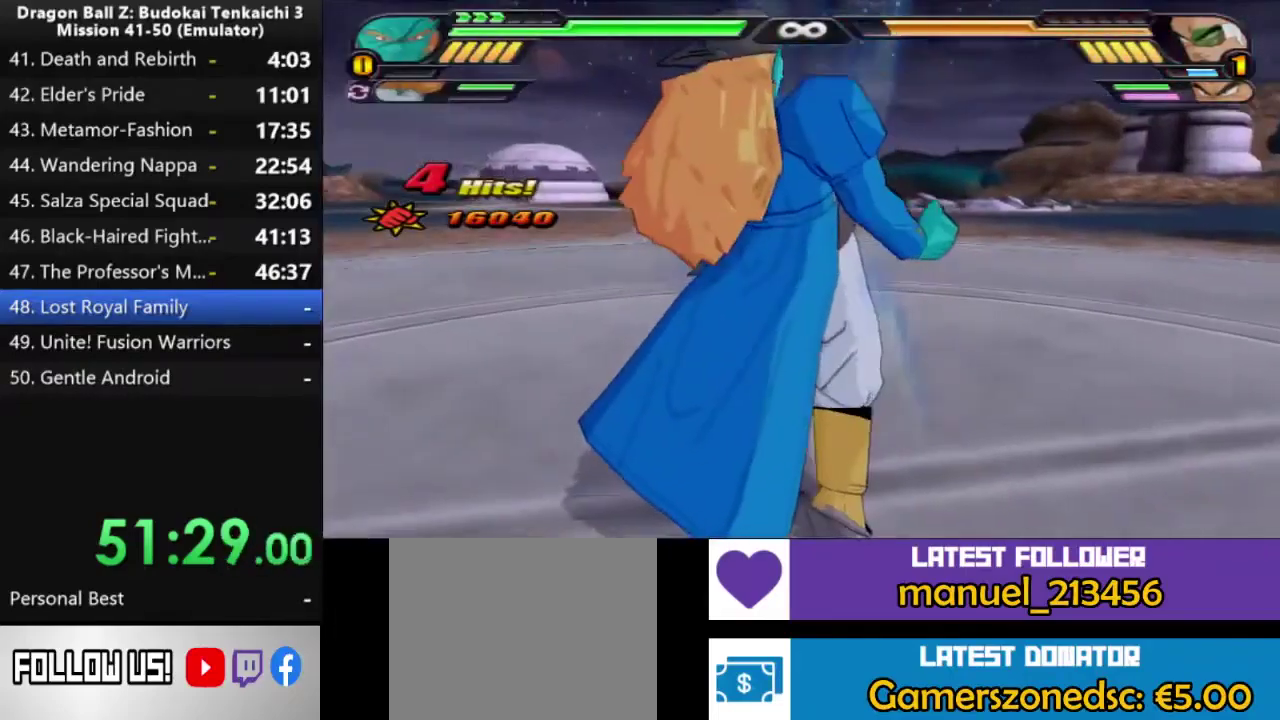
{"buttons": [], "left_stick": "center", "right_stick": "center", "events": [[33, "TRIANGLE", "down"], [117, "TRIANGLE", "up"], [217, "TRIANGLE", "down"], [317, "TRIANGLE", "up"], [383, "TRIANGLE", "down"], [467, "TRIANGLE", "up"]]}
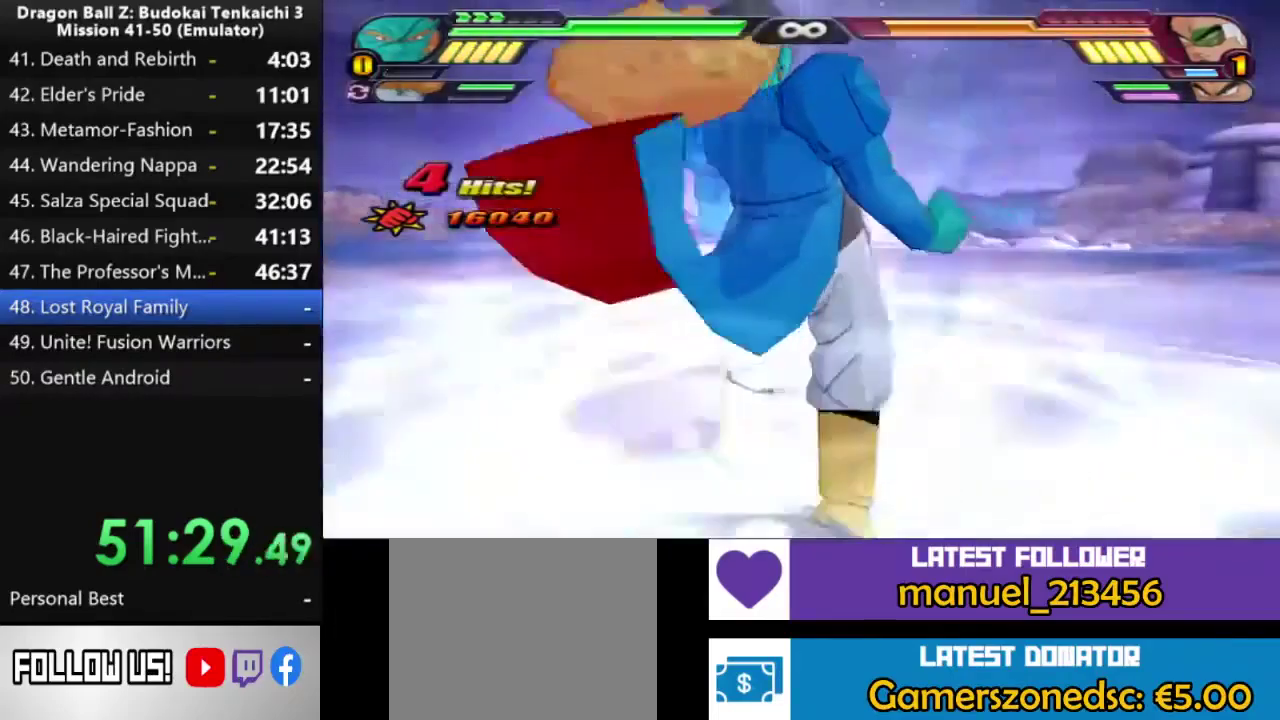
{"buttons": [], "left_stick": "center", "right_stick": "center", "events": [[50, "TRIANGLE", "down"], [150, "TRIANGLE", "up"], [217, "TRIANGLE", "down"], [300, "TRIANGLE", "up"], [367, "TRIANGLE", "down"], [483, "TRIANGLE", "up"]]}
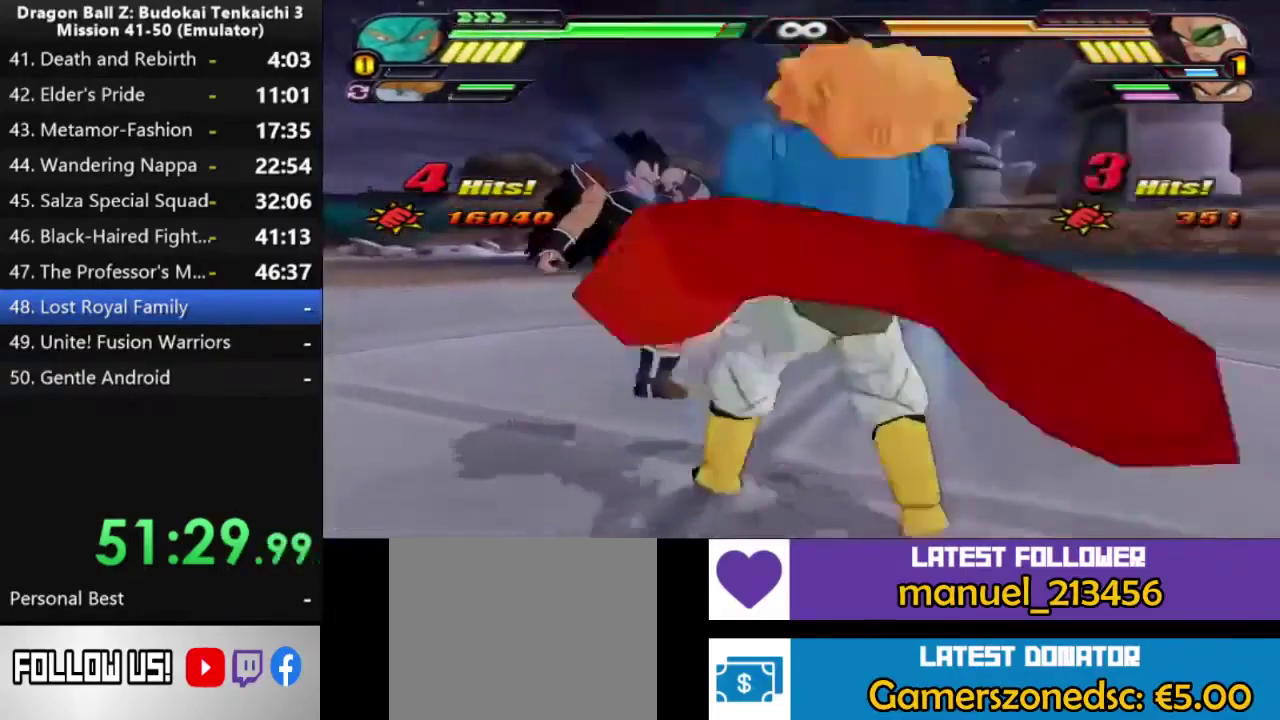
{"buttons": ["CIRCLE"], "left_stick": "center", "right_stick": "center", "events": [[67, "CIRCLE", "down"]]}
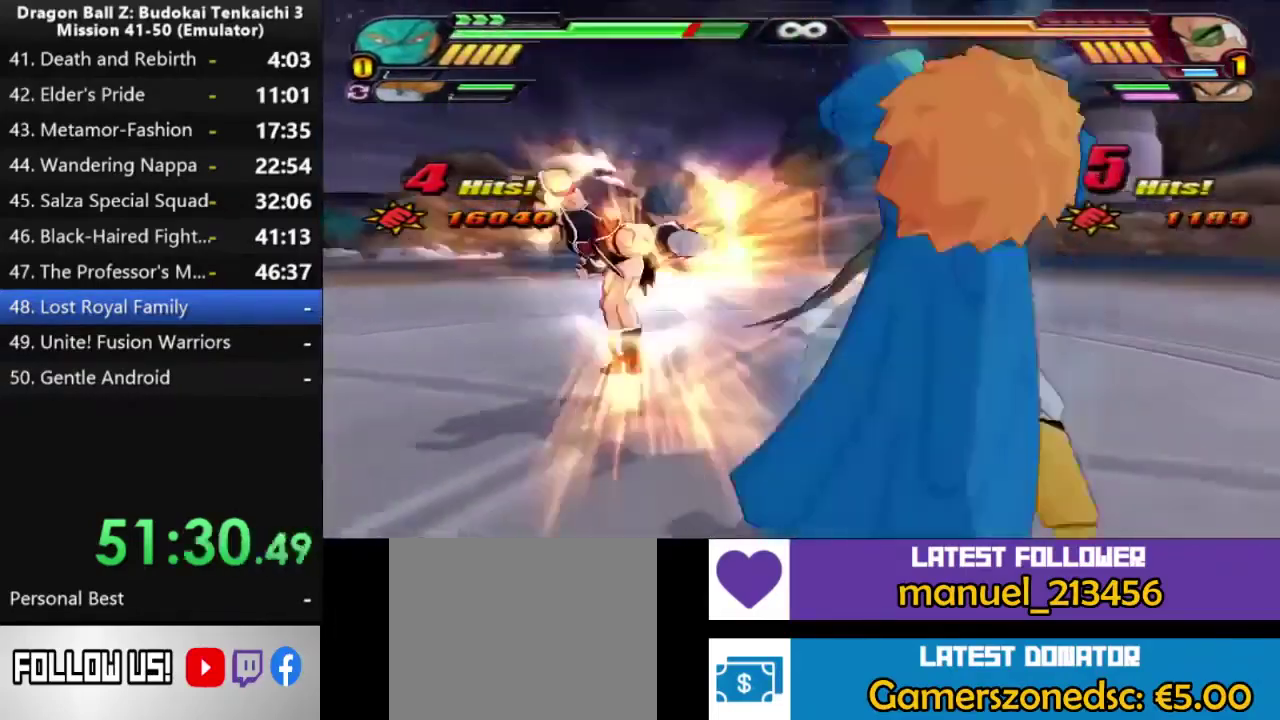
{"buttons": ["CIRCLE"], "left_stick": "center", "right_stick": "center", "events": [[417, "TRIANGLE", "down"], [483, "TRIANGLE", "up"]]}
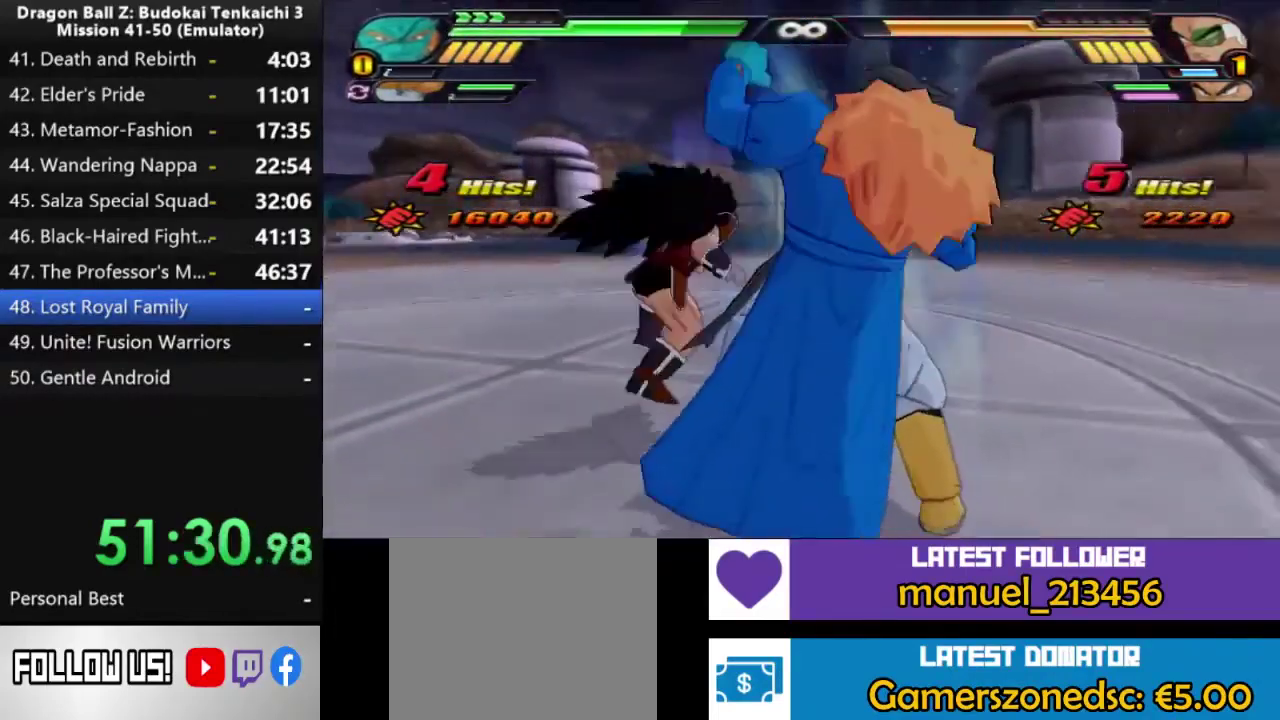
{"buttons": ["CIRCLE"], "left_stick": "center", "right_stick": "center", "events": [[33, "TRIANGLE", "down"], [50, "CIRCLE", "up"], [117, "TRIANGLE", "up"], [183, "TRIANGLE", "down"], [300, "CIRCLE", "down"], [333, "TRIANGLE", "up"]]}
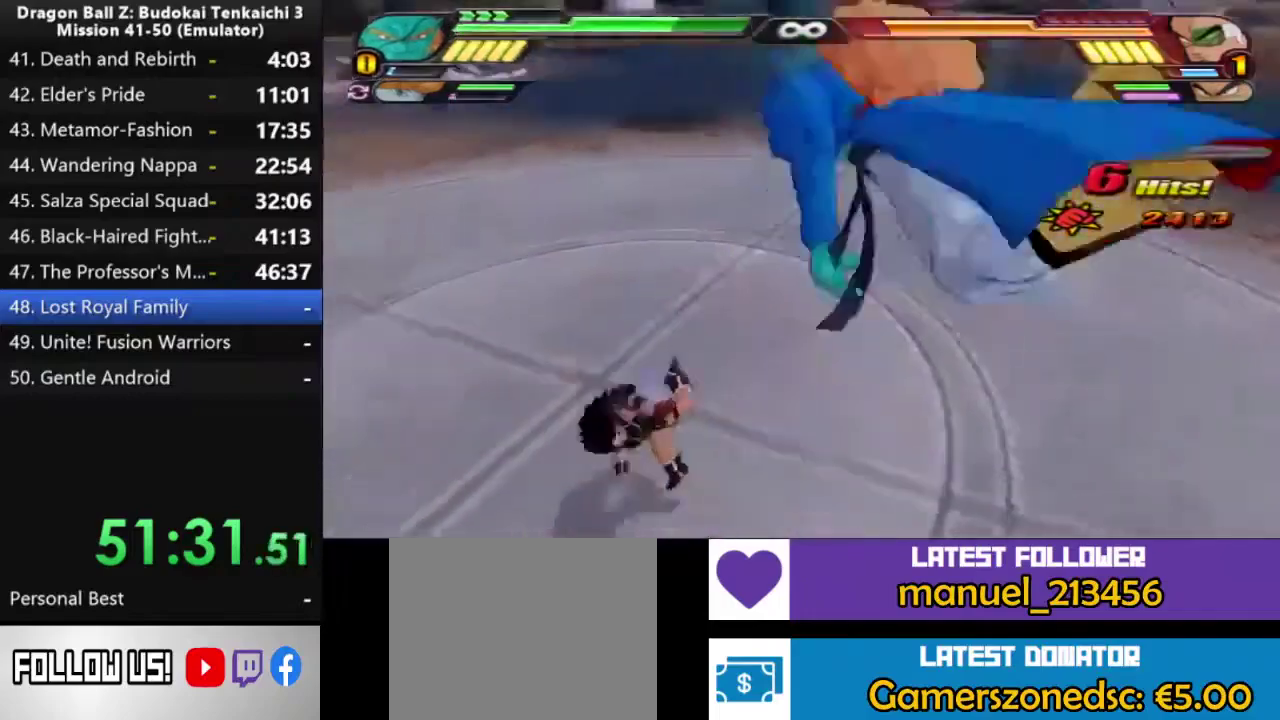
{"buttons": ["CIRCLE"], "left_stick": "up", "right_stick": "center", "events": [[167, "CIRCLE", "up"], [183, "left_stick", "up"], [267, "CIRCLE", "down"]]}
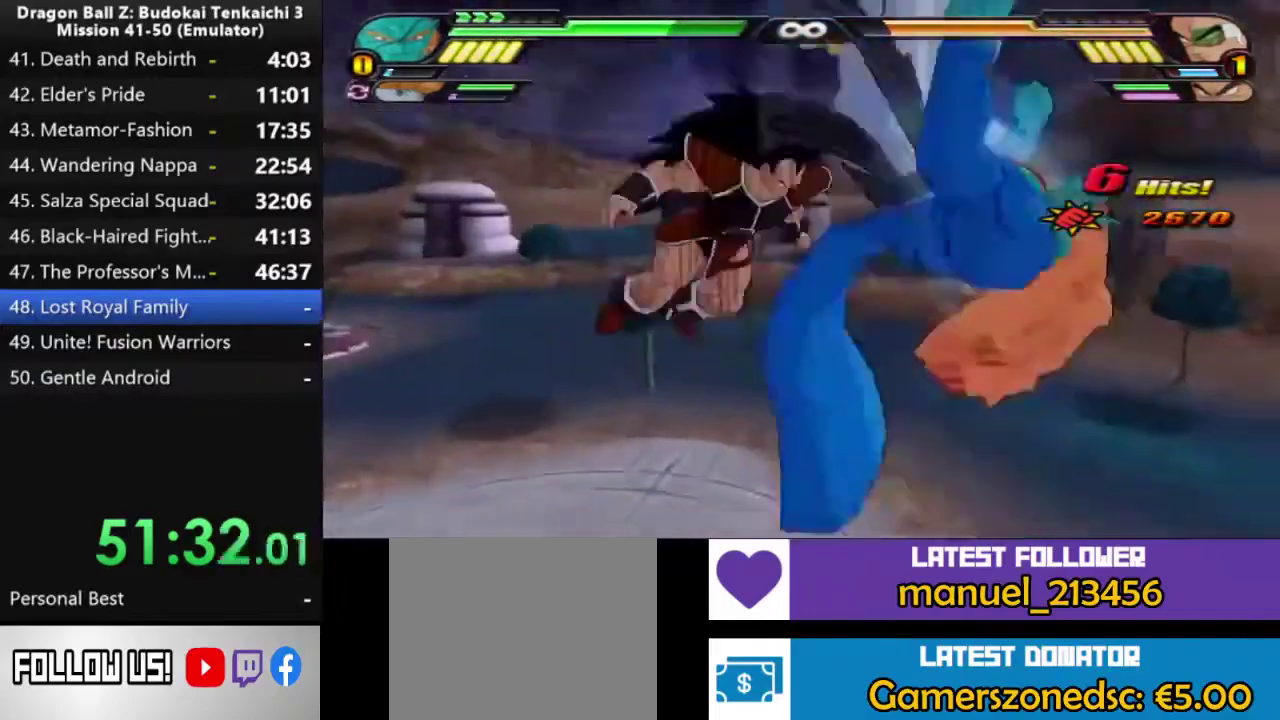
{"buttons": [], "left_stick": "up", "right_stick": "center", "events": [[17, "CIRCLE", "up"], [400, "CIRCLE", "down"], [467, "CIRCLE", "up"]]}
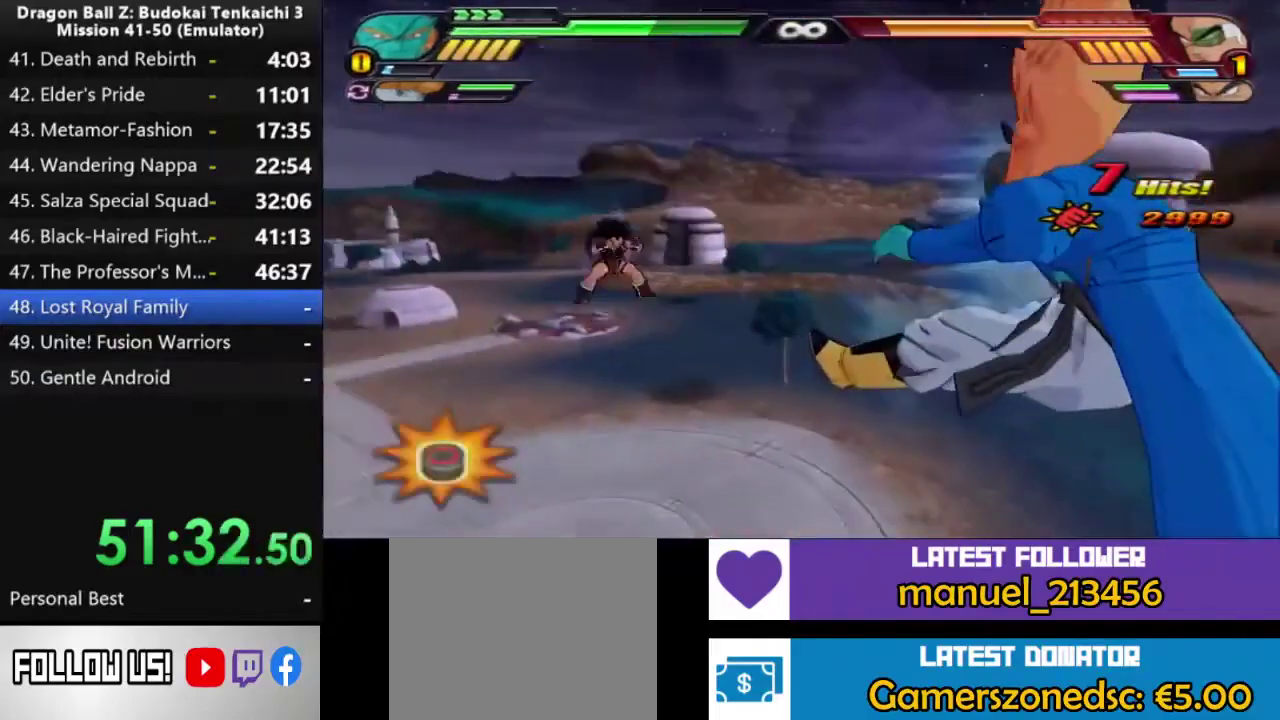
{"buttons": ["CIRCLE"], "left_stick": "up", "right_stick": "center", "events": [[33, "CIRCLE", "down"], [133, "CIRCLE", "up"], [200, "CIRCLE", "down"], [317, "CIRCLE", "up"], [400, "CIRCLE", "down"]]}
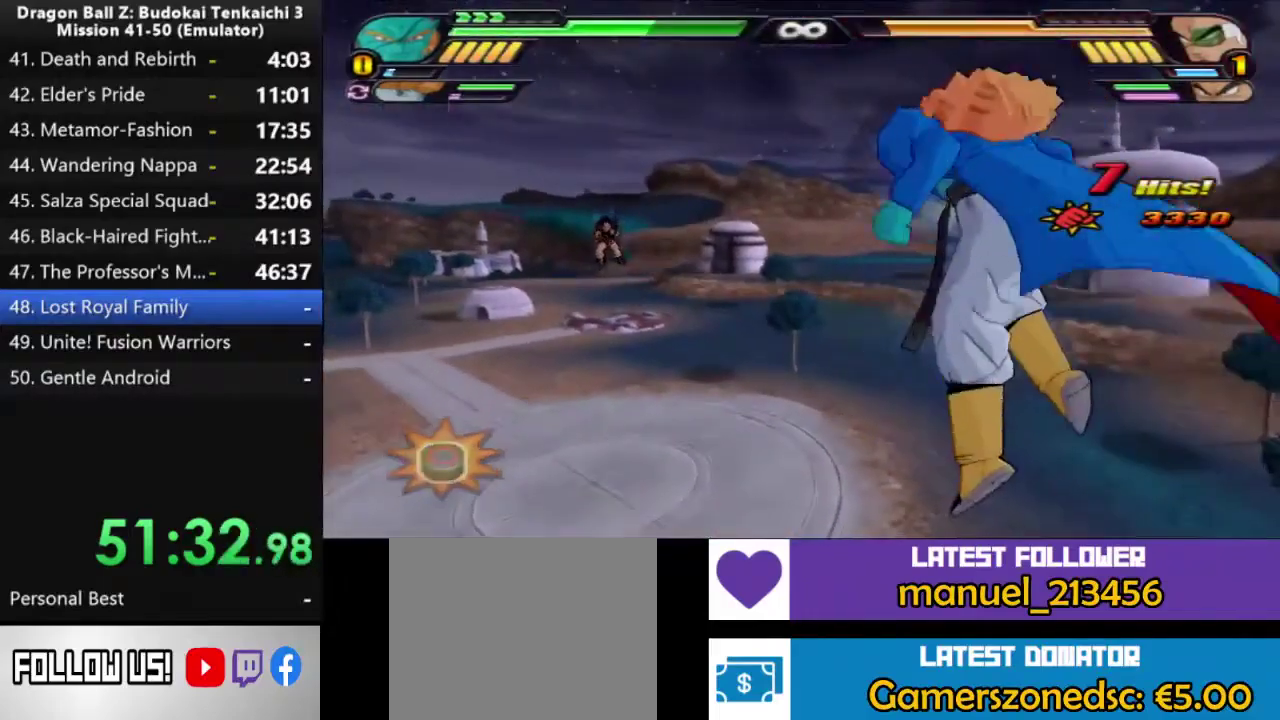
{"buttons": ["TRIANGLE"], "left_stick": "center", "right_stick": "center", "events": [[283, "left_stick", "center"], [333, "CIRCLE", "up"], [333, "TRIANGLE", "down"], [383, "TRIANGLE", "up"], [450, "TRIANGLE", "down"]]}
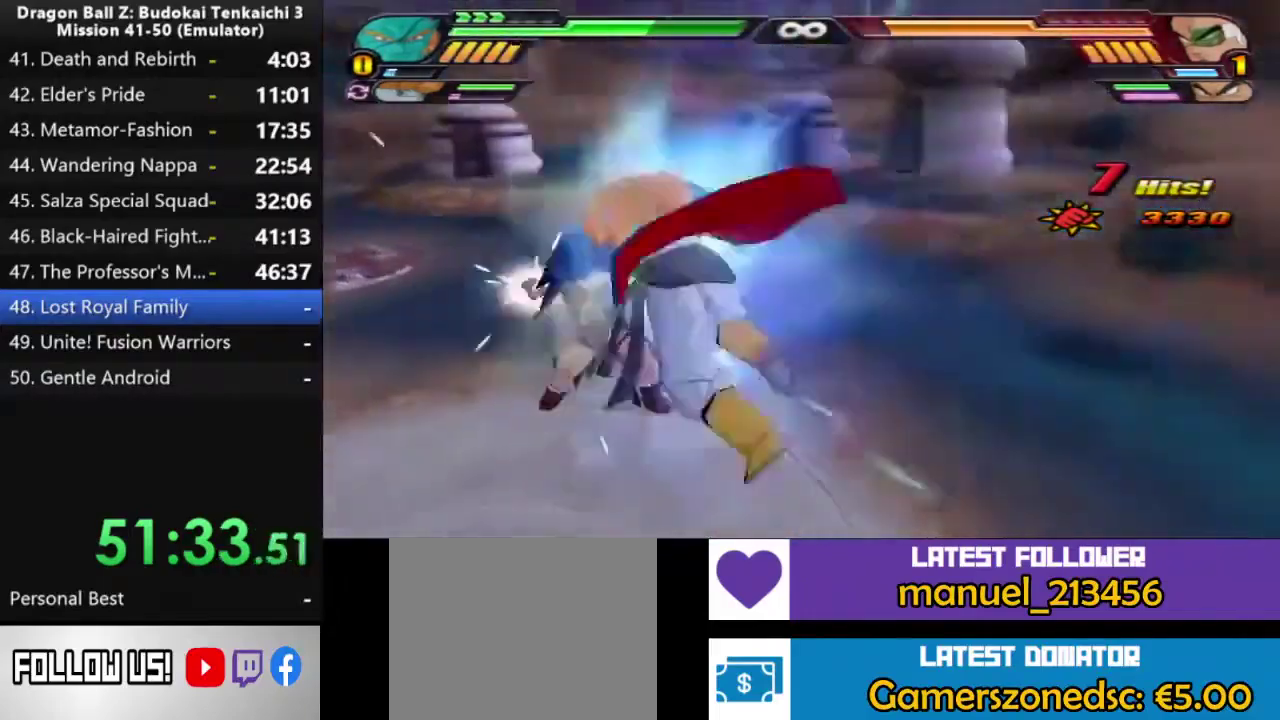
{"buttons": ["TRIANGLE"], "left_stick": "center", "right_stick": "center", "events": [[17, "TRIANGLE", "up"], [100, "TRIANGLE", "down"]]}
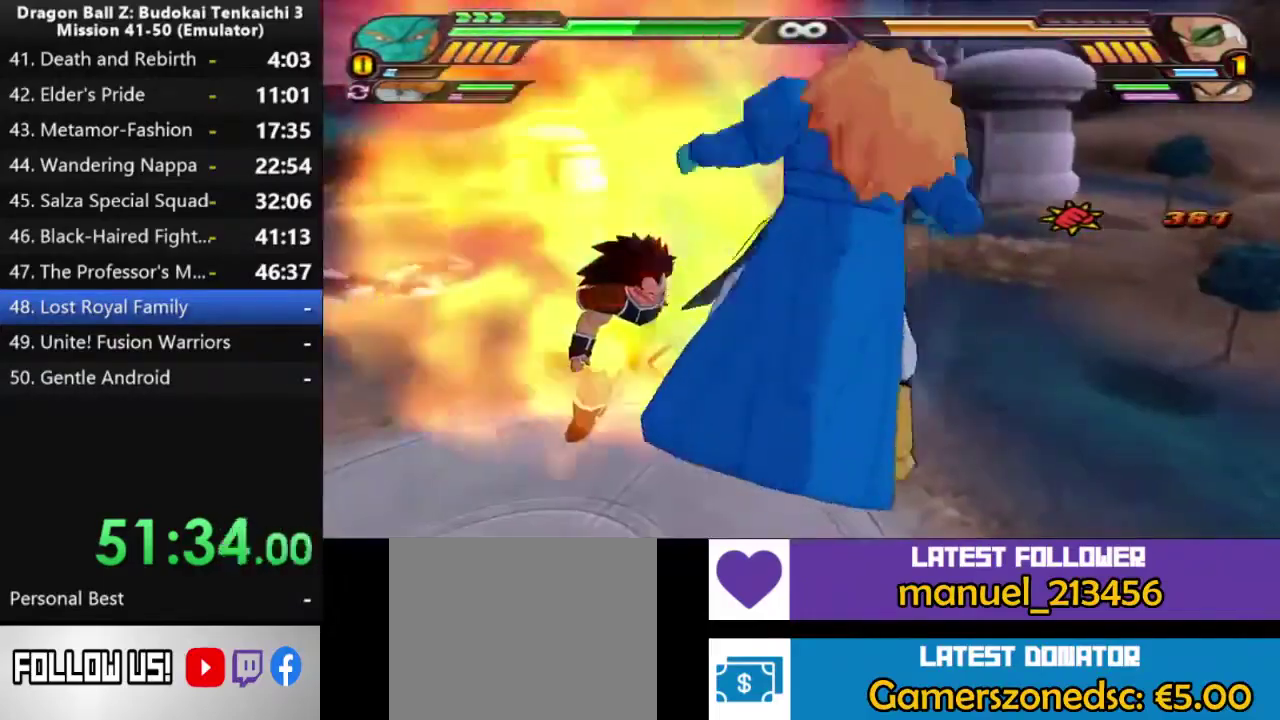
{"buttons": [], "left_stick": "center", "right_stick": "center", "events": [[467, "TRIANGLE", "up"]]}
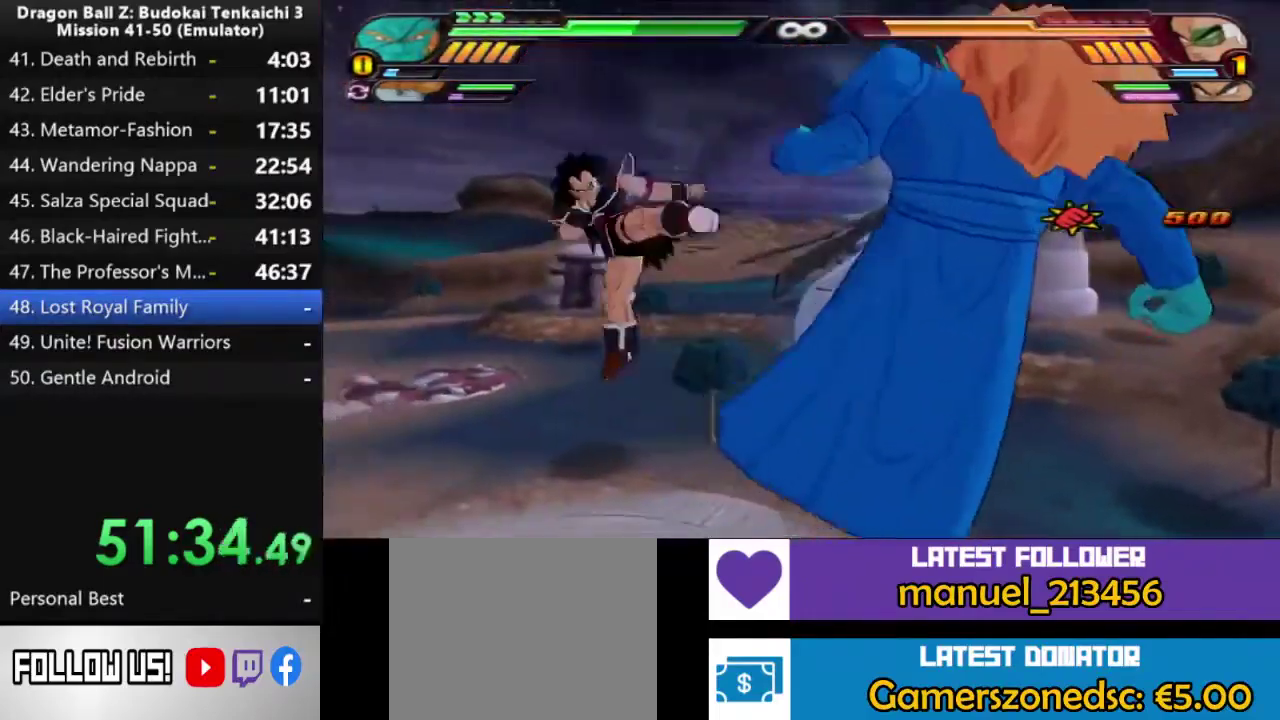
{"buttons": ["DPAD_UP"], "left_stick": "center", "right_stick": "center", "events": [[33, "TRIANGLE", "down"], [117, "TRIANGLE", "up"], [200, "TRIANGLE", "down"], [267, "TRIANGLE", "up"], [350, "TRIANGLE", "down"], [450, "TRIANGLE", "up"], [483, "DPAD_UP", "down"]]}
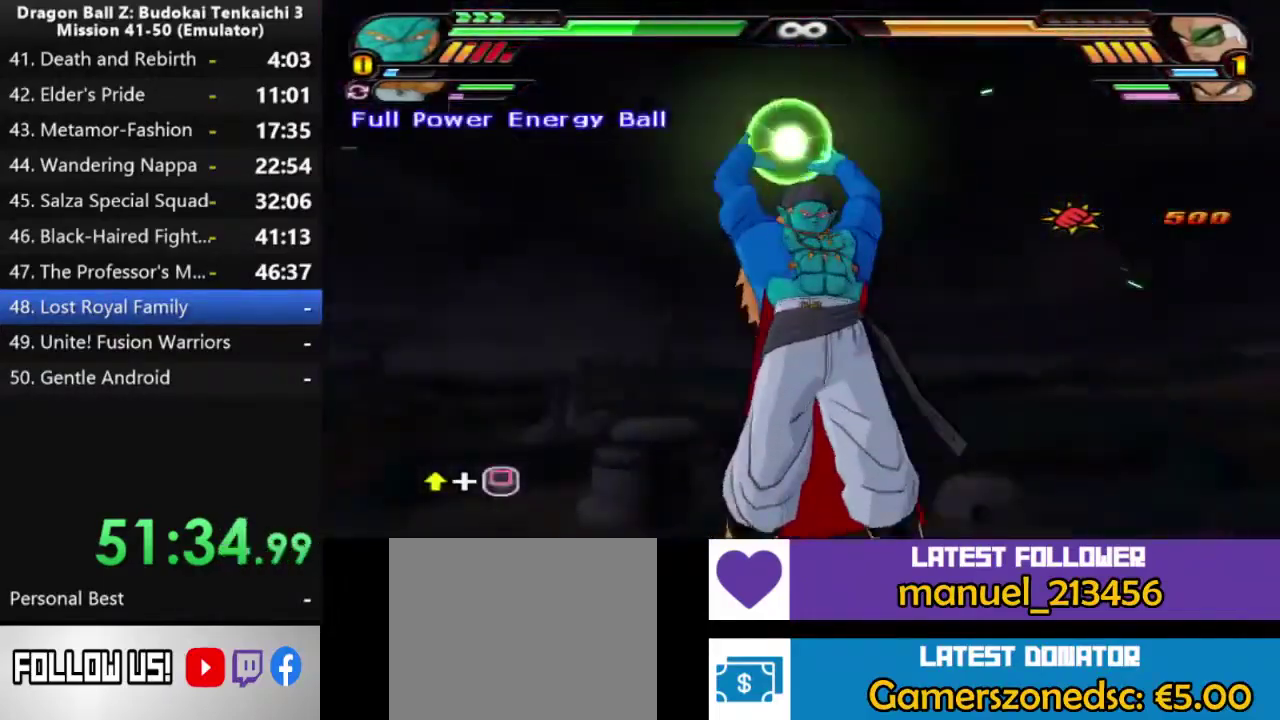
{"buttons": ["SQUARE", "DPAD_UP"], "left_stick": "center", "right_stick": "center", "events": [[50, "SQUARE", "down"], [117, "SQUARE", "up"], [333, "SQUARE", "down"], [400, "SQUARE", "up"], [500, "SQUARE", "down"]]}
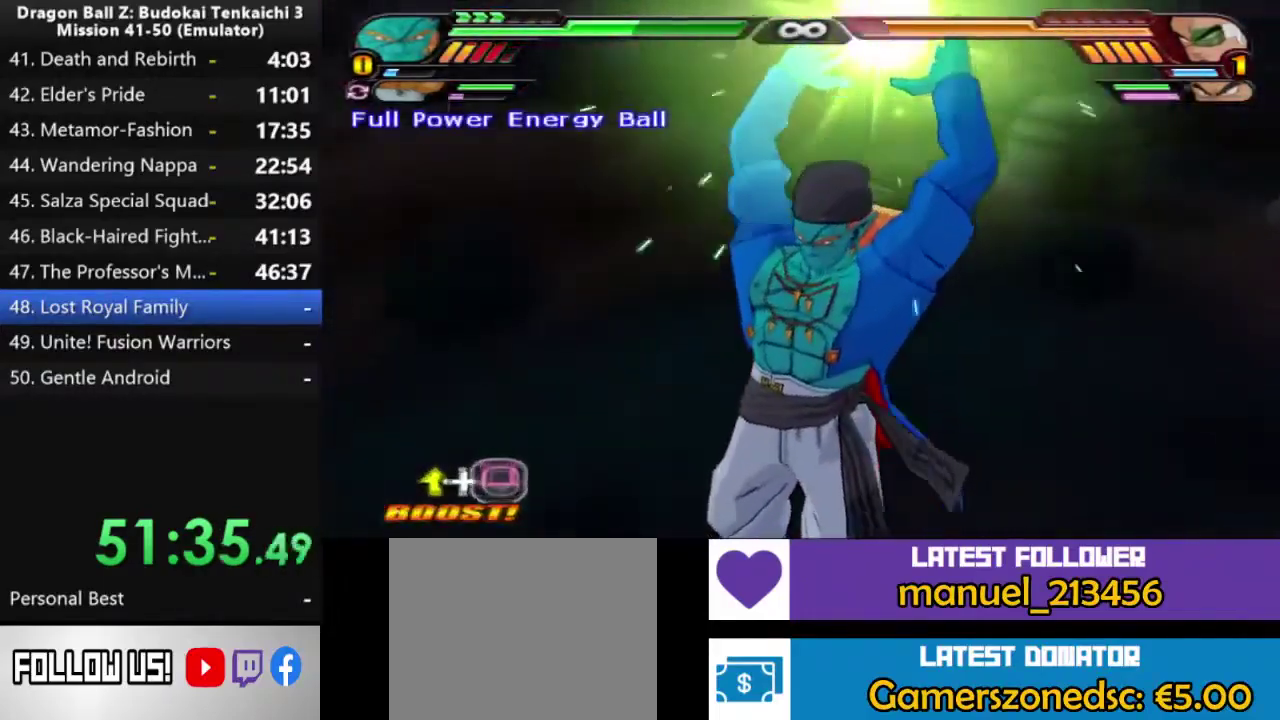
{"buttons": ["SQUARE", "DPAD_UP"], "left_stick": "center", "right_stick": "center", "events": []}
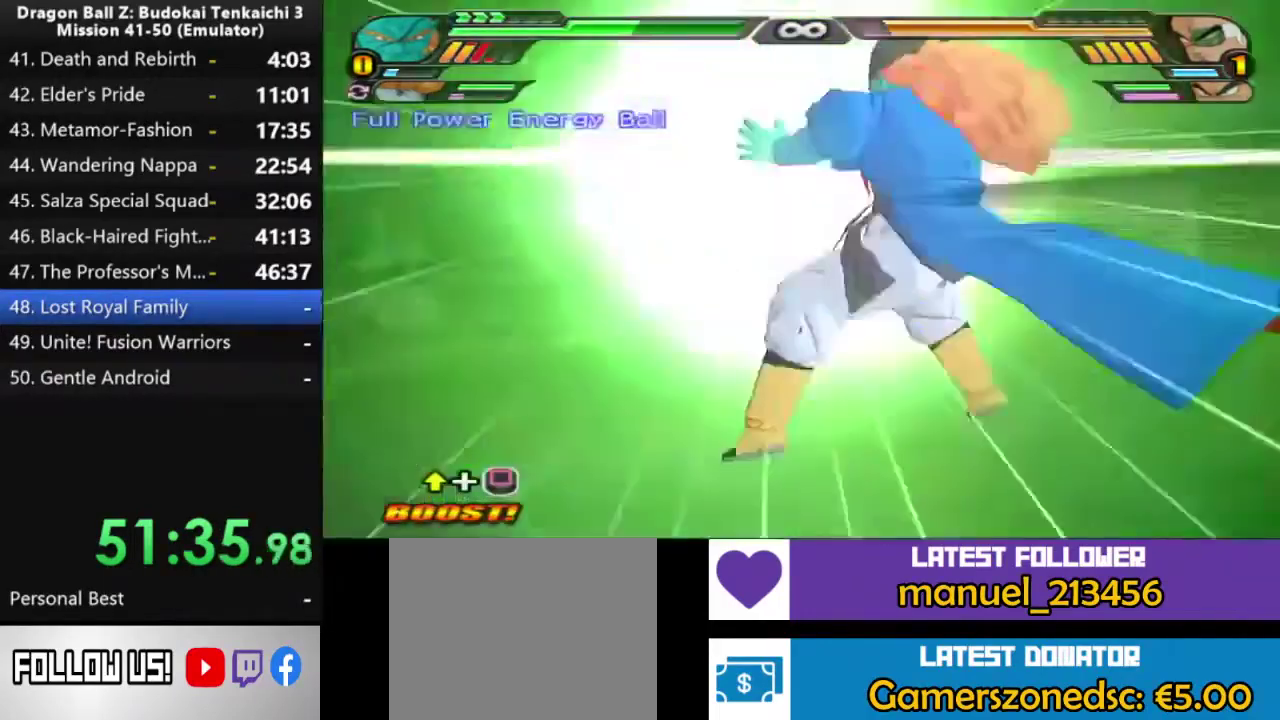
{"buttons": [], "left_stick": "center", "right_stick": "center", "events": [[350, "SQUARE", "up"], [433, "DPAD_UP", "up"]]}
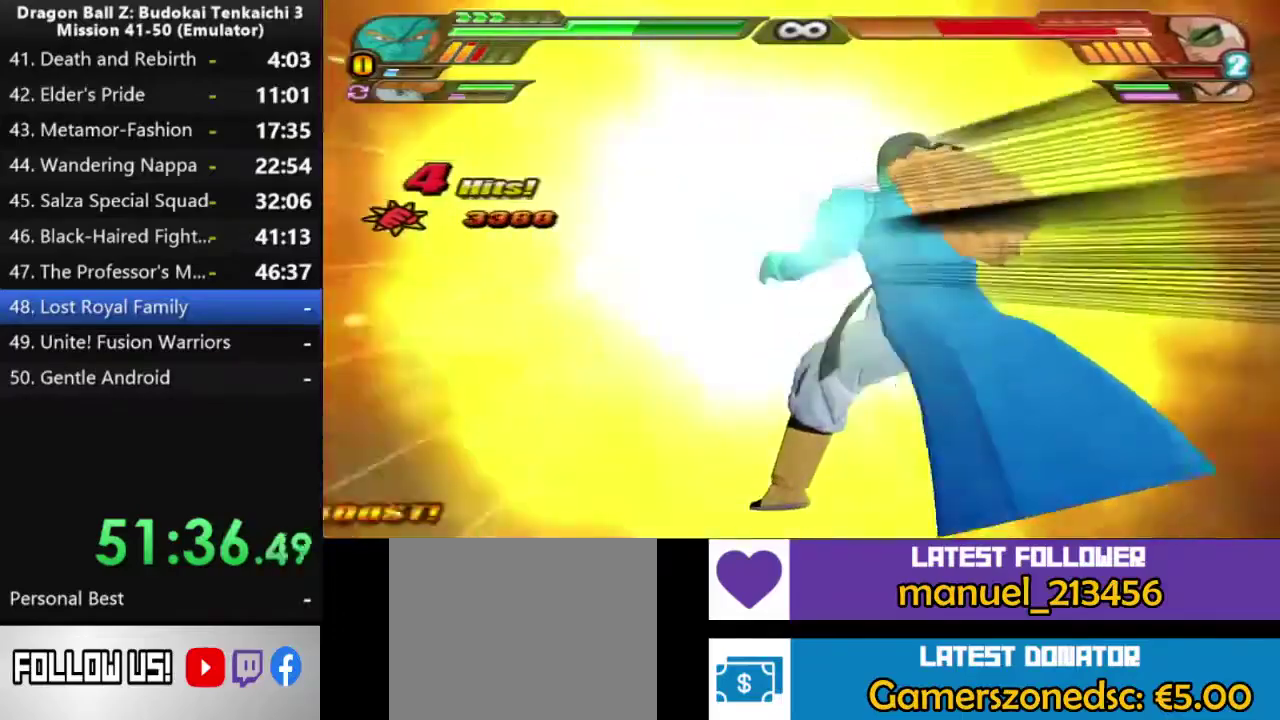
{"buttons": [], "left_stick": "up", "right_stick": "center", "events": [[167, "left_stick", "up"]]}
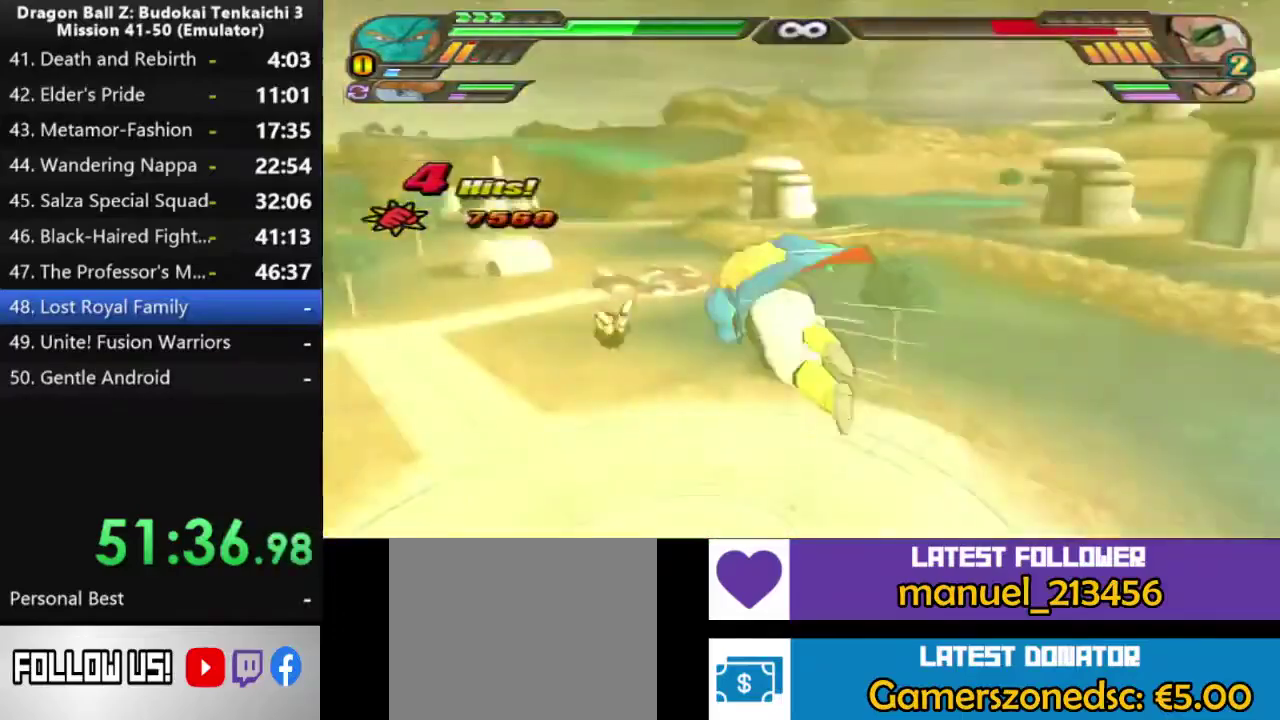
{"buttons": ["SQUARE"], "left_stick": "center", "right_stick": "center", "events": [[100, "SQUARE", "down"], [300, "left_stick", "center"]]}
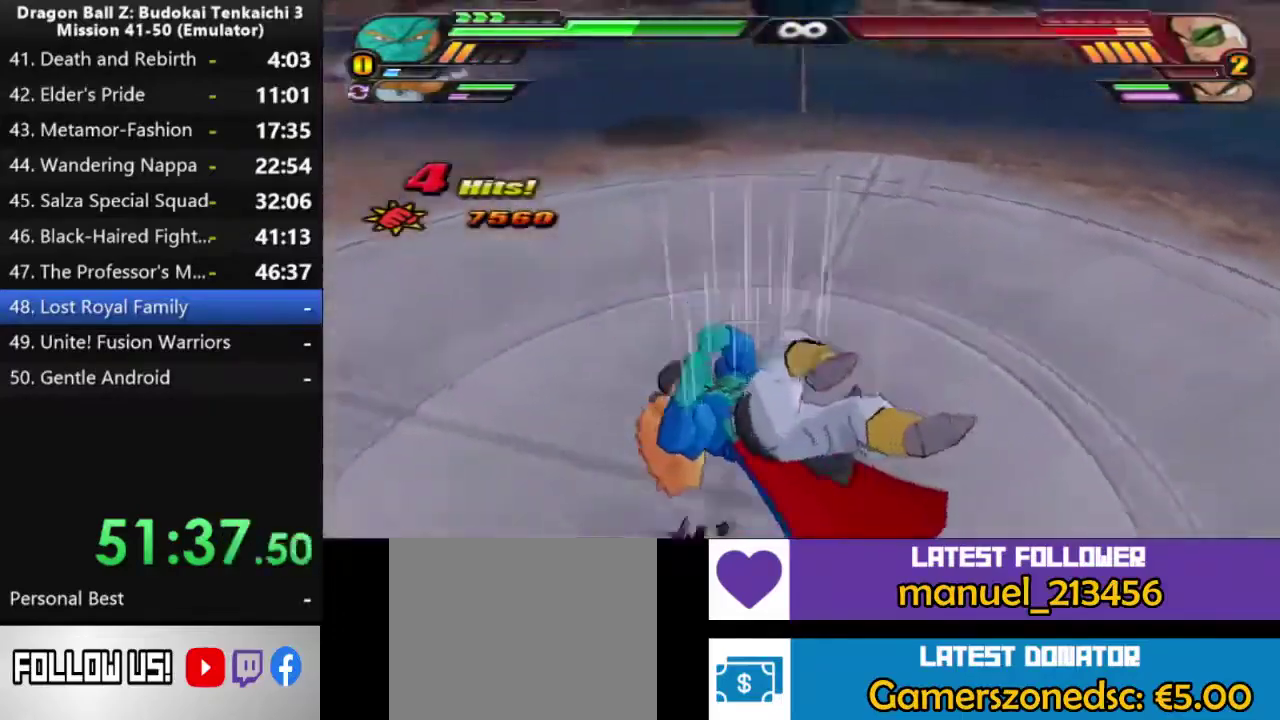
{"buttons": ["SQUARE"], "left_stick": "center", "right_stick": "center", "events": []}
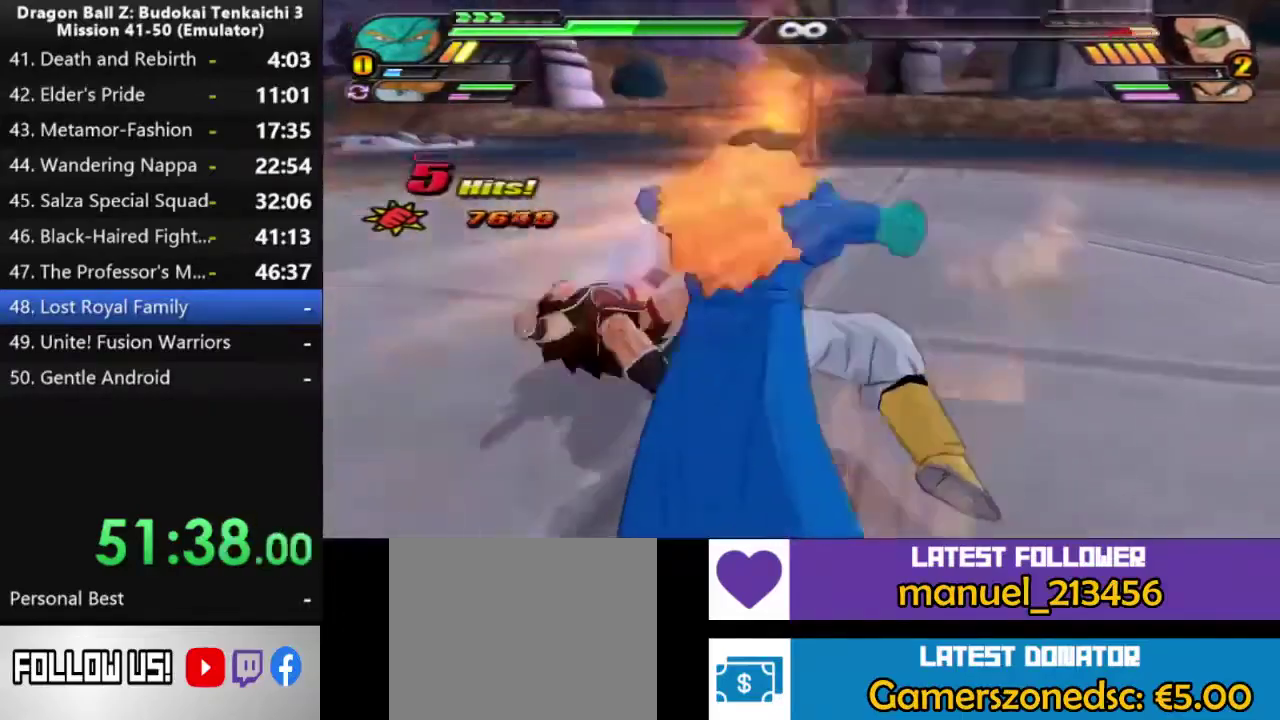
{"buttons": [], "left_stick": "center", "right_stick": "center", "events": [[500, "SQUARE", "up"]]}
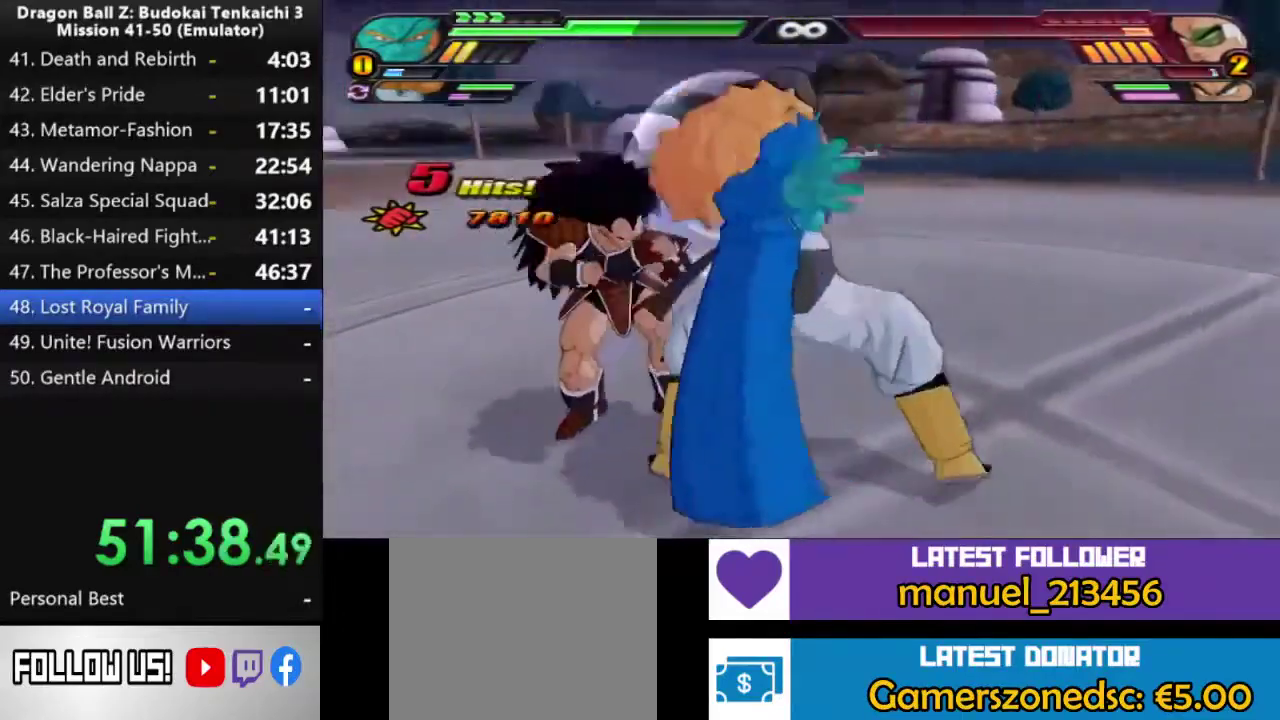
{"buttons": [], "left_stick": "center", "right_stick": "center", "events": [[400, "TRIANGLE", "down"], [500, "TRIANGLE", "up"]]}
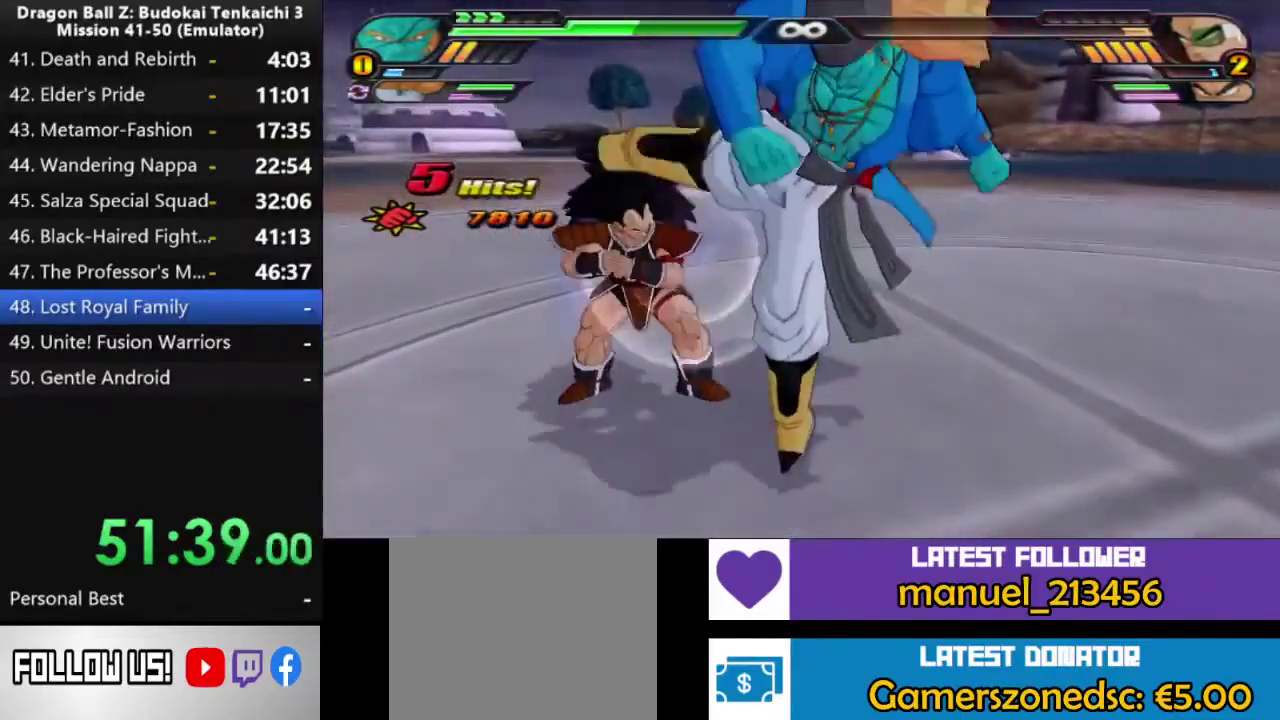
{"buttons": [], "left_stick": "center", "right_stick": "center", "events": []}
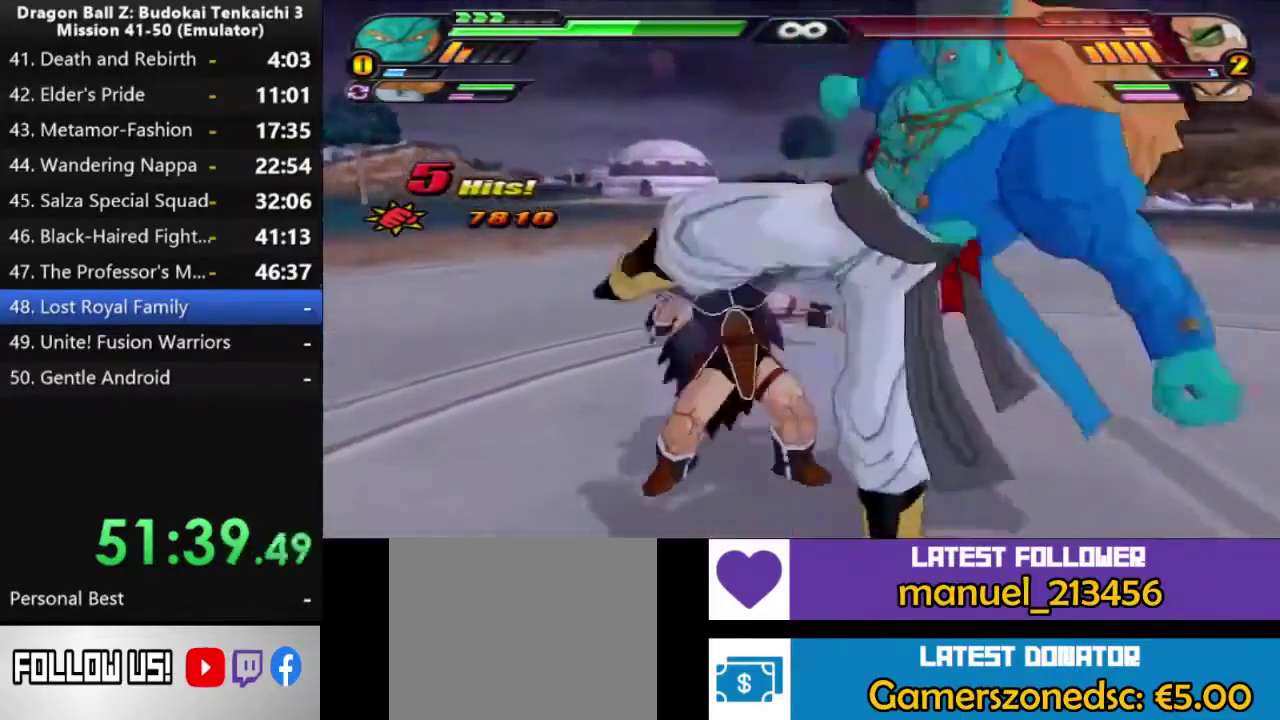
{"buttons": [], "left_stick": "up", "right_stick": "center", "events": [[100, "SQUARE", "down"], [367, "CIRCLE", "down"], [400, "left_stick", "up"], [467, "CIRCLE", "up"], [483, "SQUARE", "up"]]}
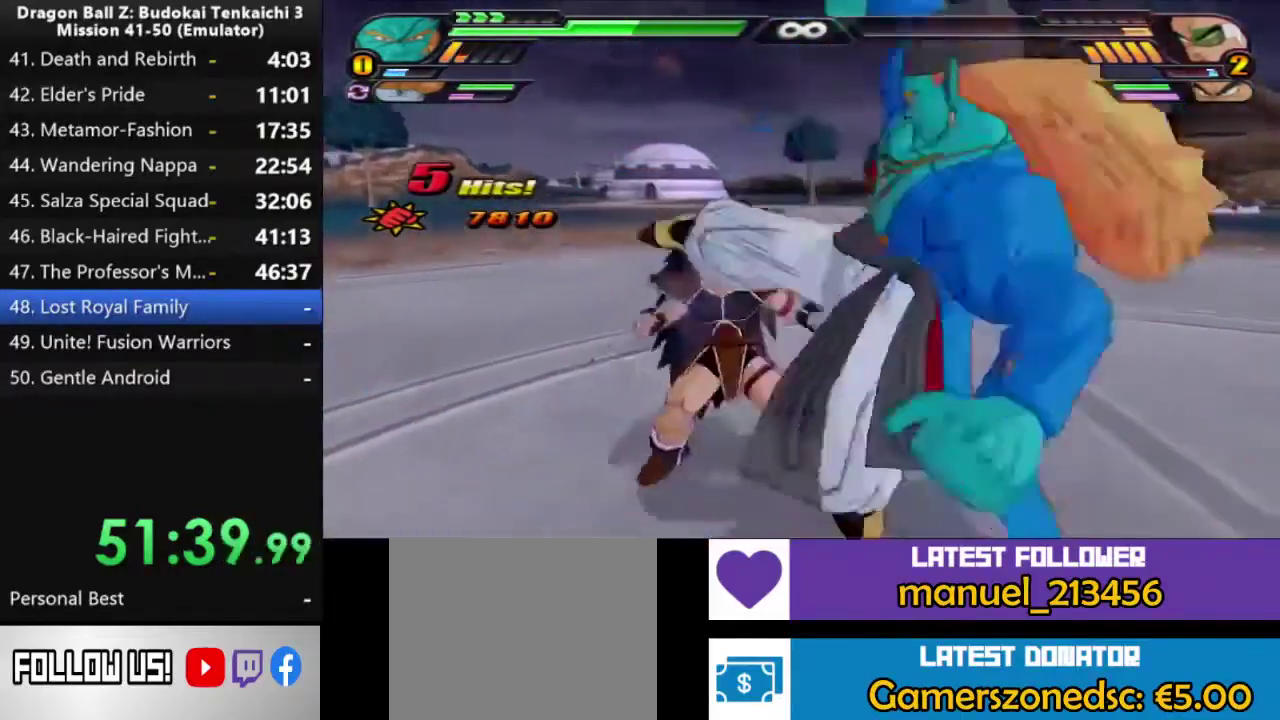
{"buttons": [], "left_stick": "up", "right_stick": "center", "events": [[67, "CIRCLE", "down"], [133, "CIRCLE", "up"], [217, "CIRCLE", "down"], [300, "CIRCLE", "up"], [383, "CIRCLE", "down"], [467, "CIRCLE", "up"]]}